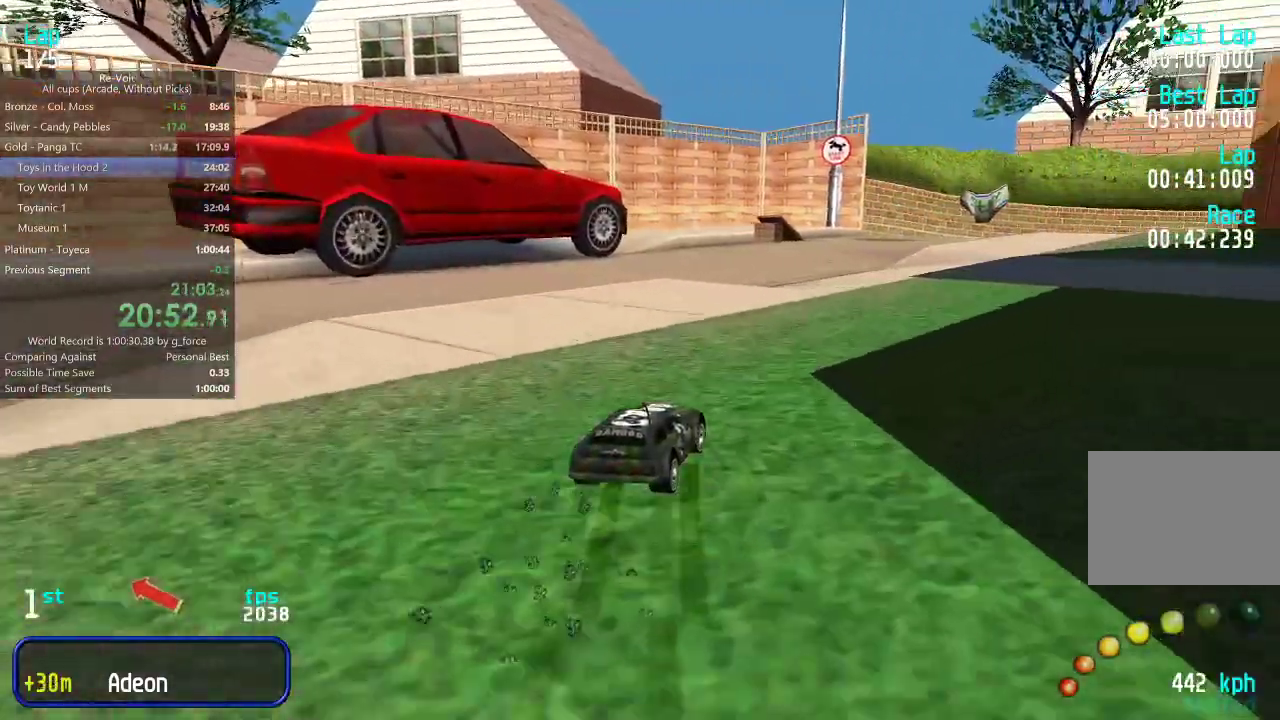
Gameplay with keyboard; each line is a JSON object with the keys held at the frame after it. "events" lists presses ("down") and releases ("up") of "down", "left", "right" and "up" between this image and that frame as [ms after this image, input, new state], when the widget could be followed in between. No other keys are recorded. Mouse input is not recorded.
{"keys": ["left", "up"], "events": [[33, "right", "up"], [133, "right", "down"], [167, "right", "up"], [500, "left", "down"]]}
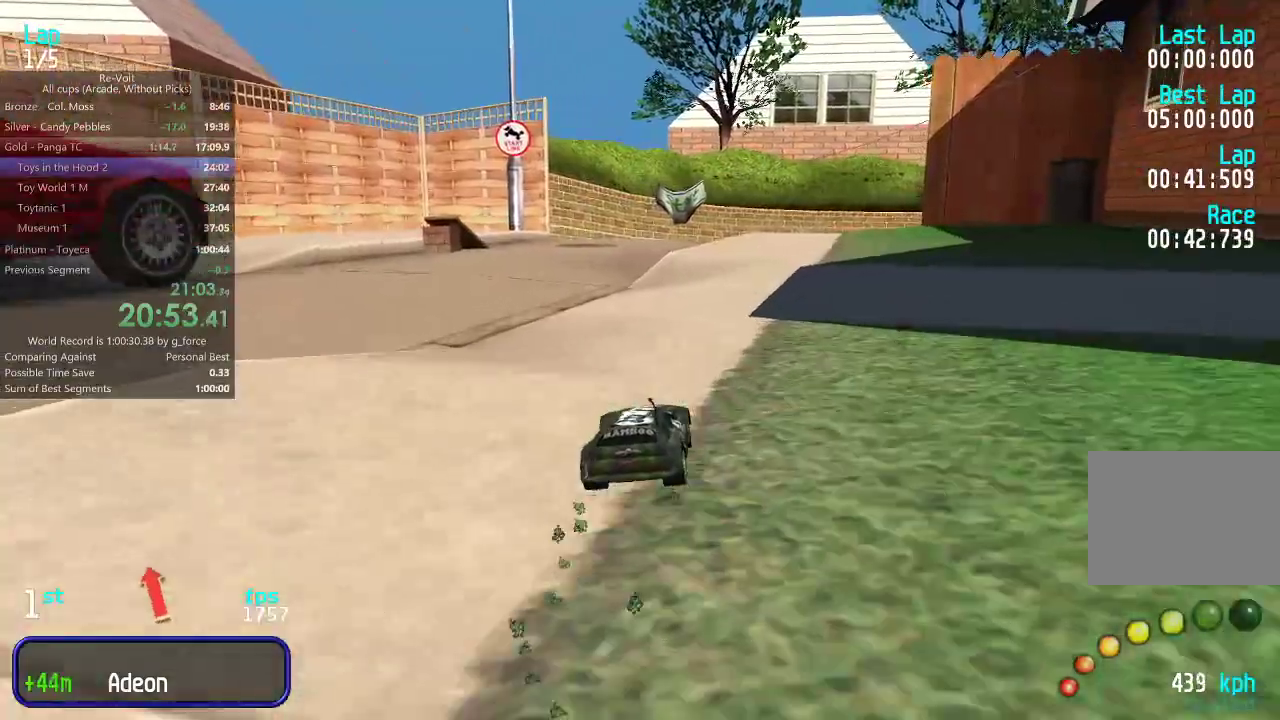
{"keys": ["up"], "events": [[67, "left", "up"]]}
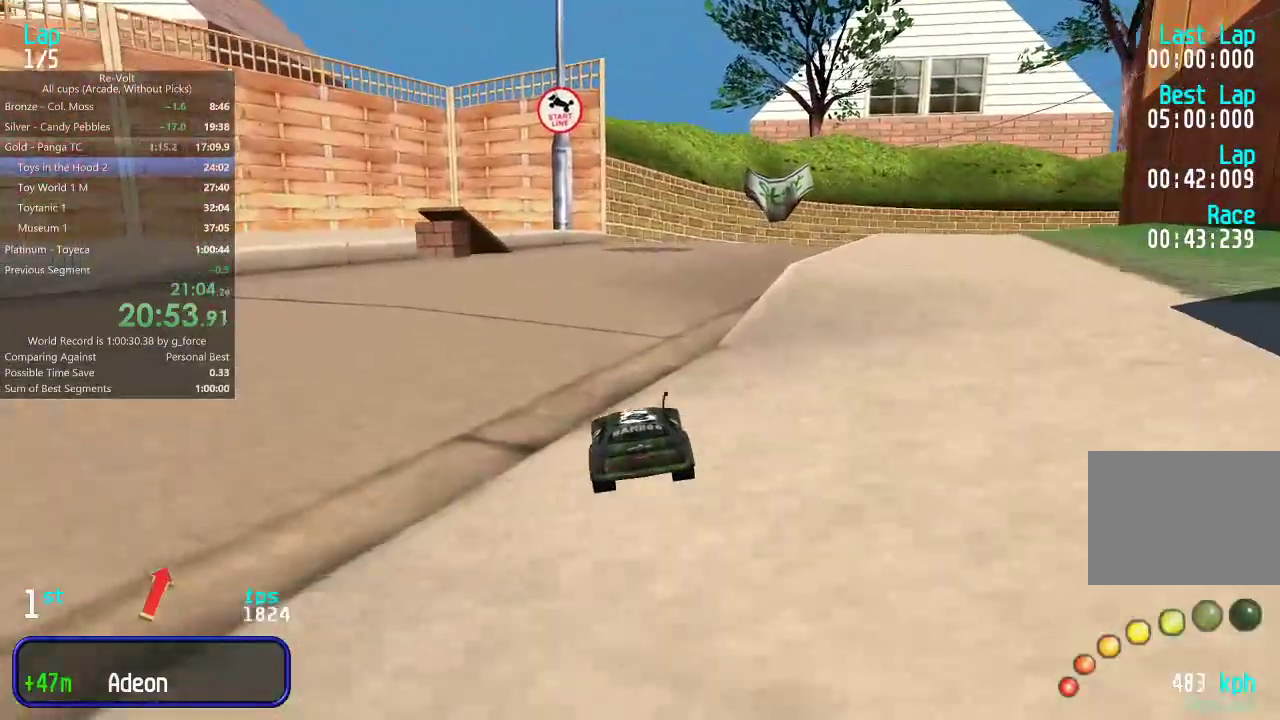
{"keys": ["right", "up"], "events": [[67, "right", "down"], [133, "right", "up"], [483, "right", "down"]]}
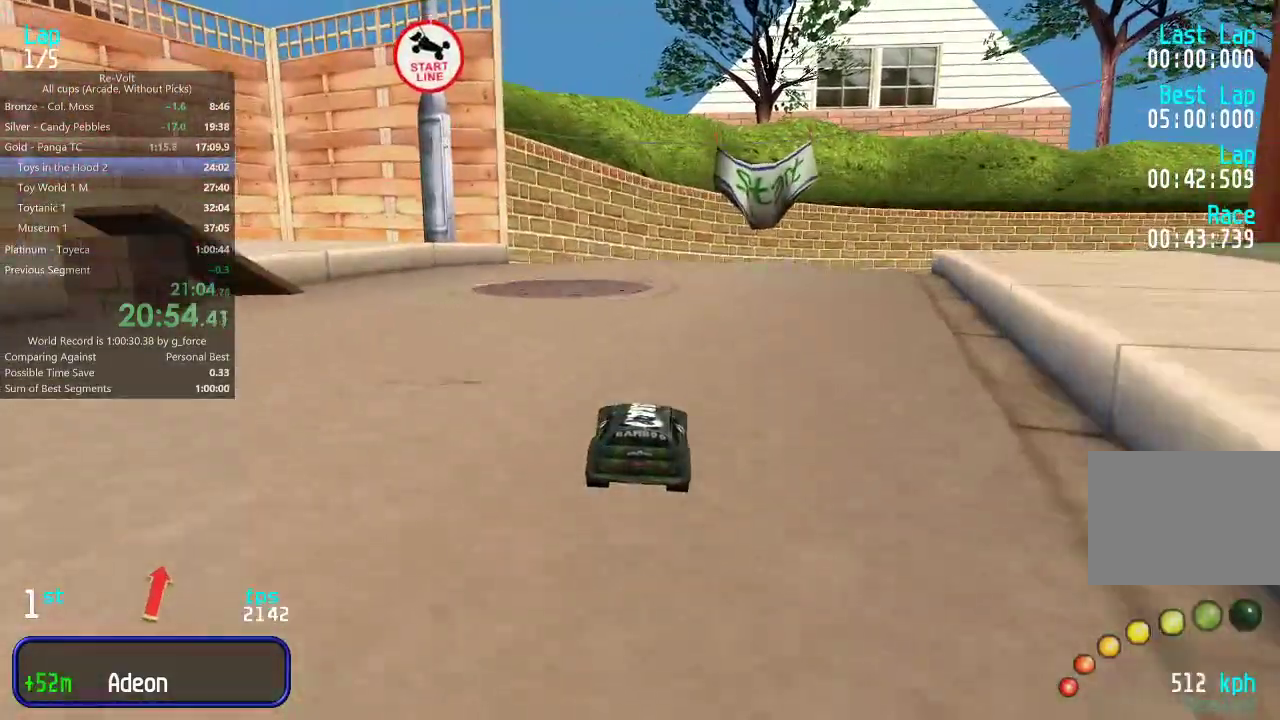
{"keys": ["right", "up"], "events": [[83, "right", "up"], [150, "right", "down"], [250, "right", "up"], [317, "right", "down"], [417, "right", "up"], [483, "right", "down"]]}
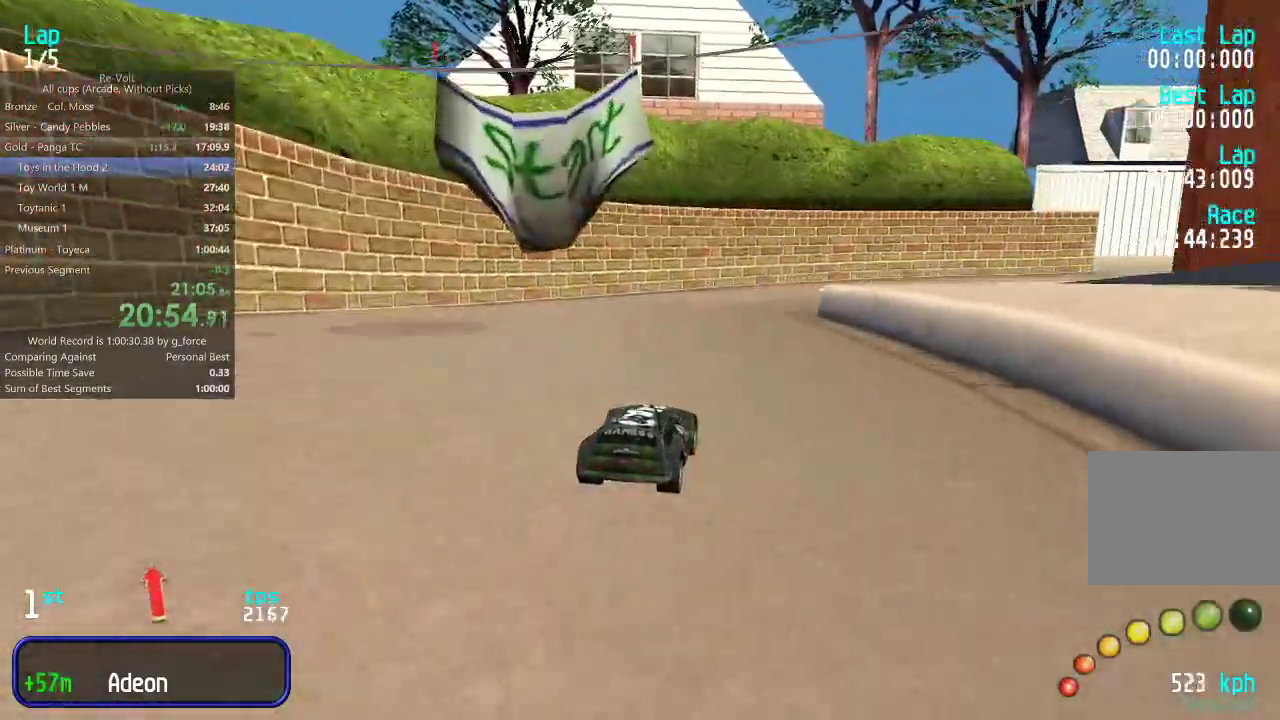
{"keys": ["right", "up"], "events": [[50, "right", "up"], [483, "right", "down"]]}
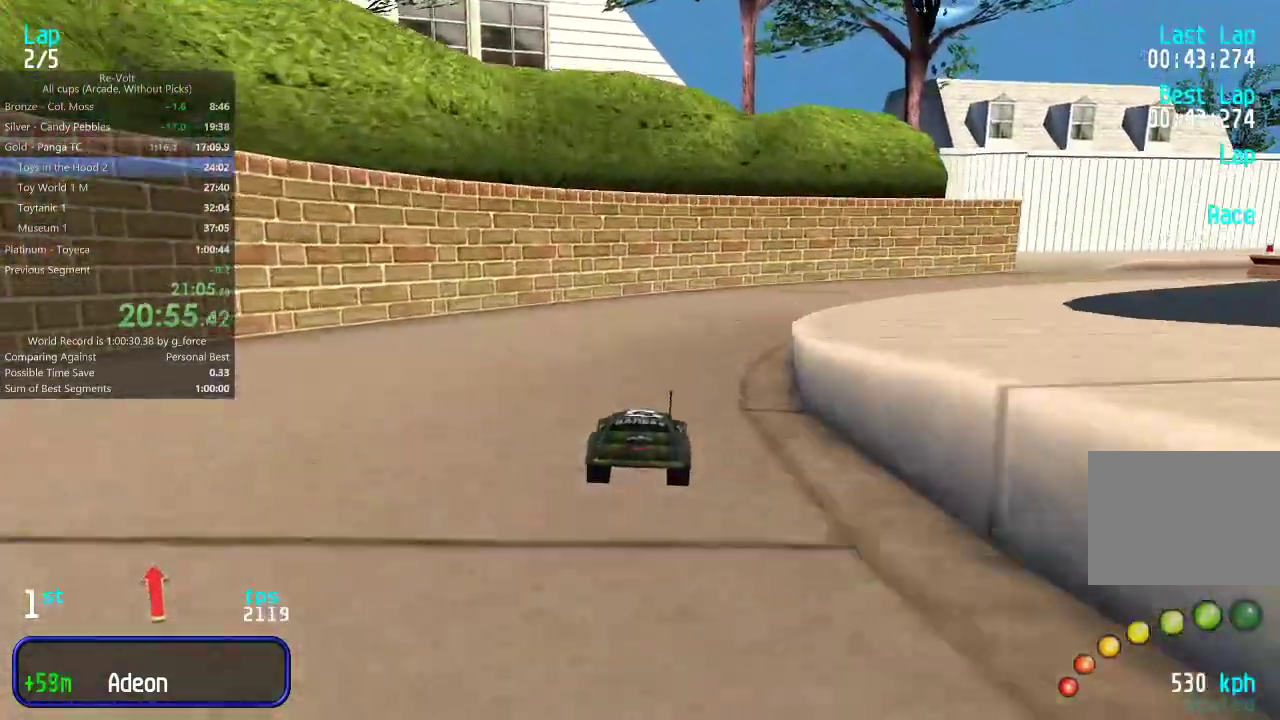
{"keys": ["right", "up"], "events": [[17, "right", "up"], [133, "right", "down"], [200, "right", "up"], [300, "right", "down"], [367, "right", "up"], [433, "right", "down"]]}
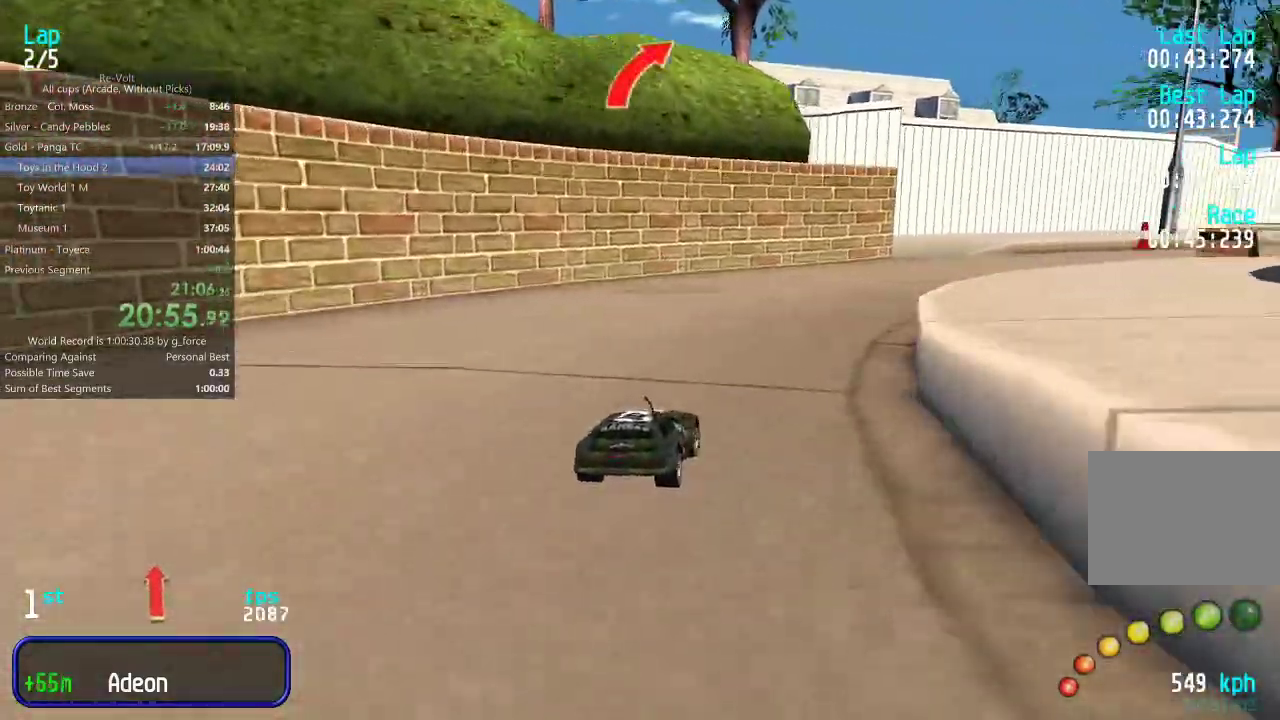
{"keys": ["up"], "events": [[33, "right", "up"], [100, "right", "down"], [200, "right", "up"], [267, "right", "down"], [333, "right", "up"], [433, "right", "down"], [500, "right", "up"]]}
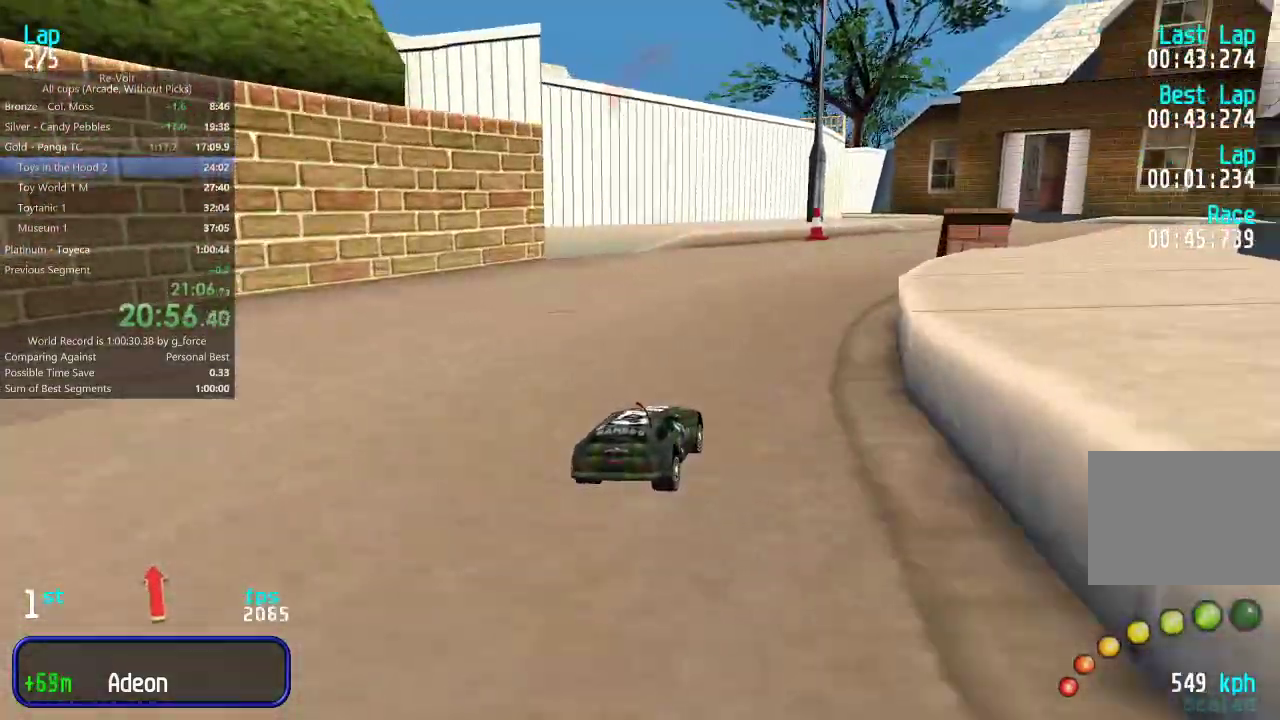
{"keys": ["up"], "events": [[300, "right", "down"], [333, "right", "up"]]}
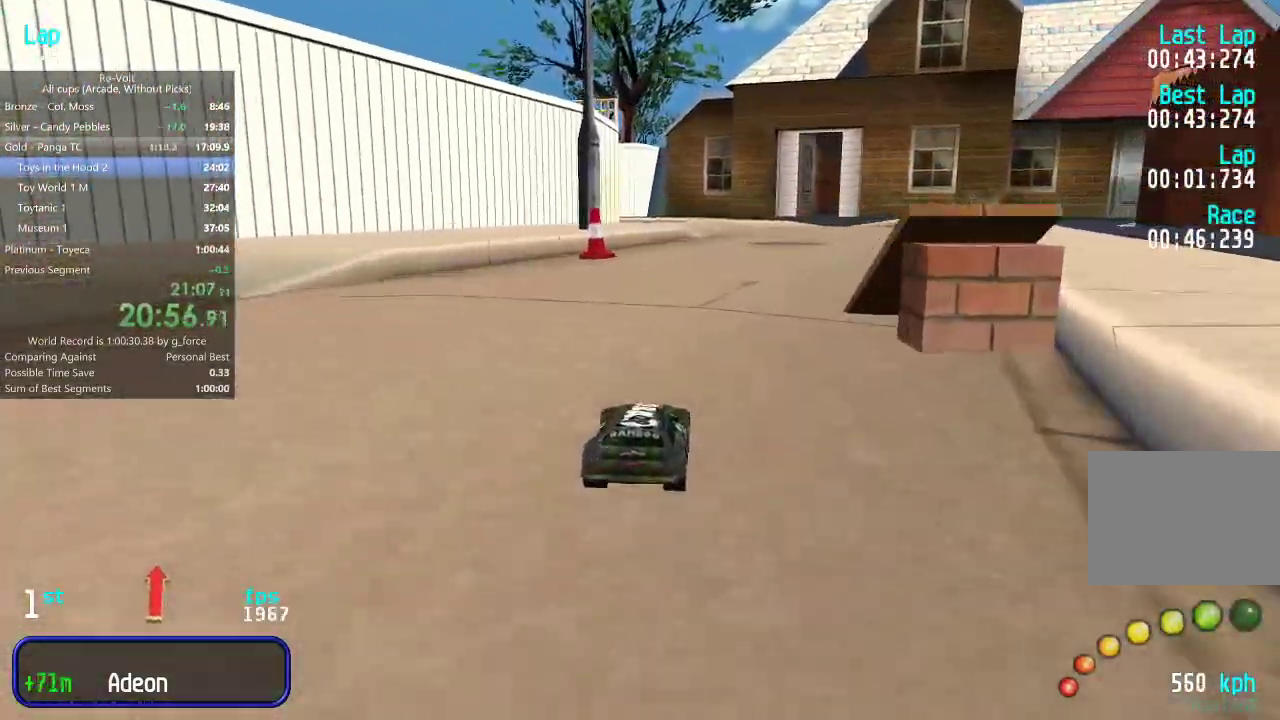
{"keys": ["up"], "events": [[250, "right", "down"], [283, "right", "up"]]}
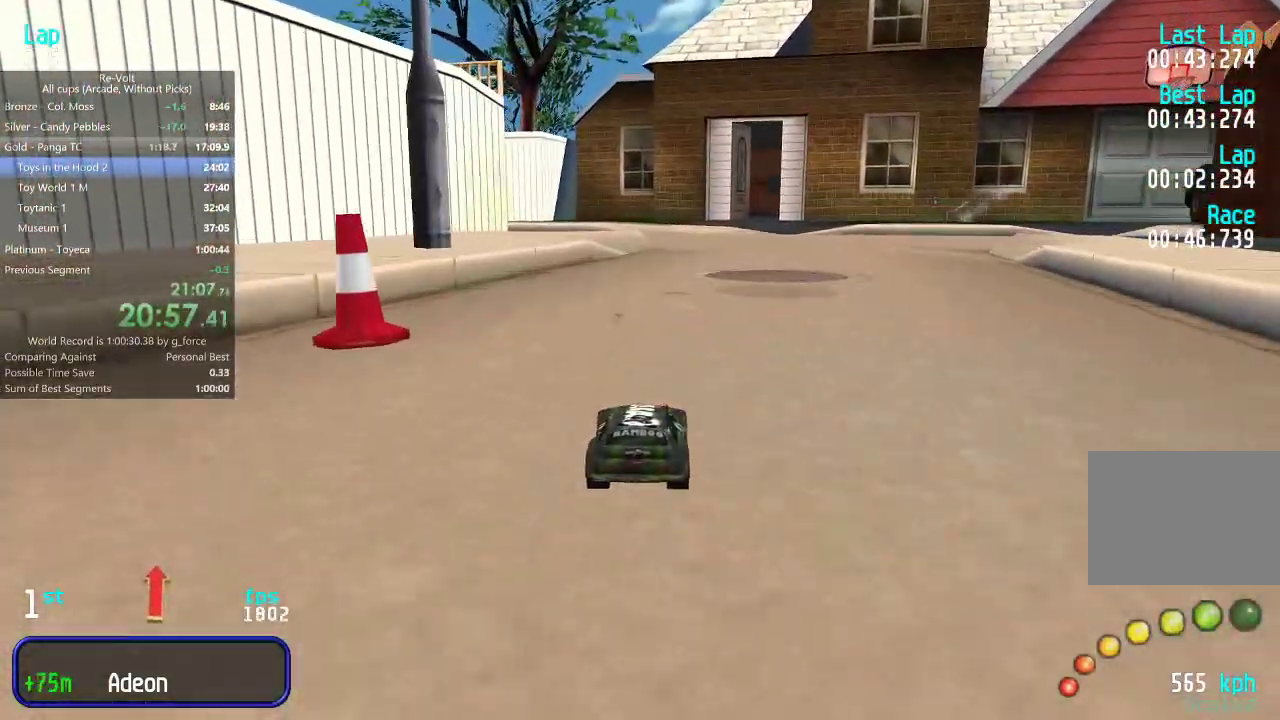
{"keys": ["up"], "events": [[183, "right", "down"], [217, "right", "up"], [417, "right", "down"], [450, "right", "up"]]}
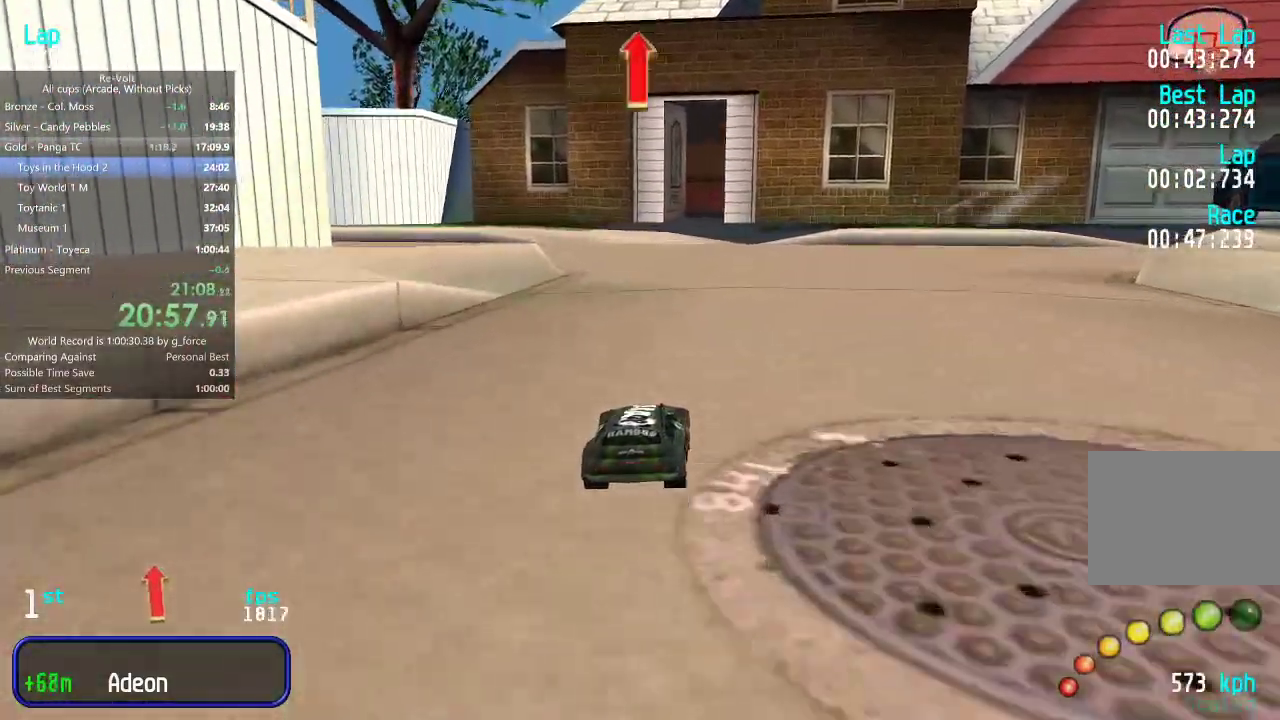
{"keys": ["up"], "events": []}
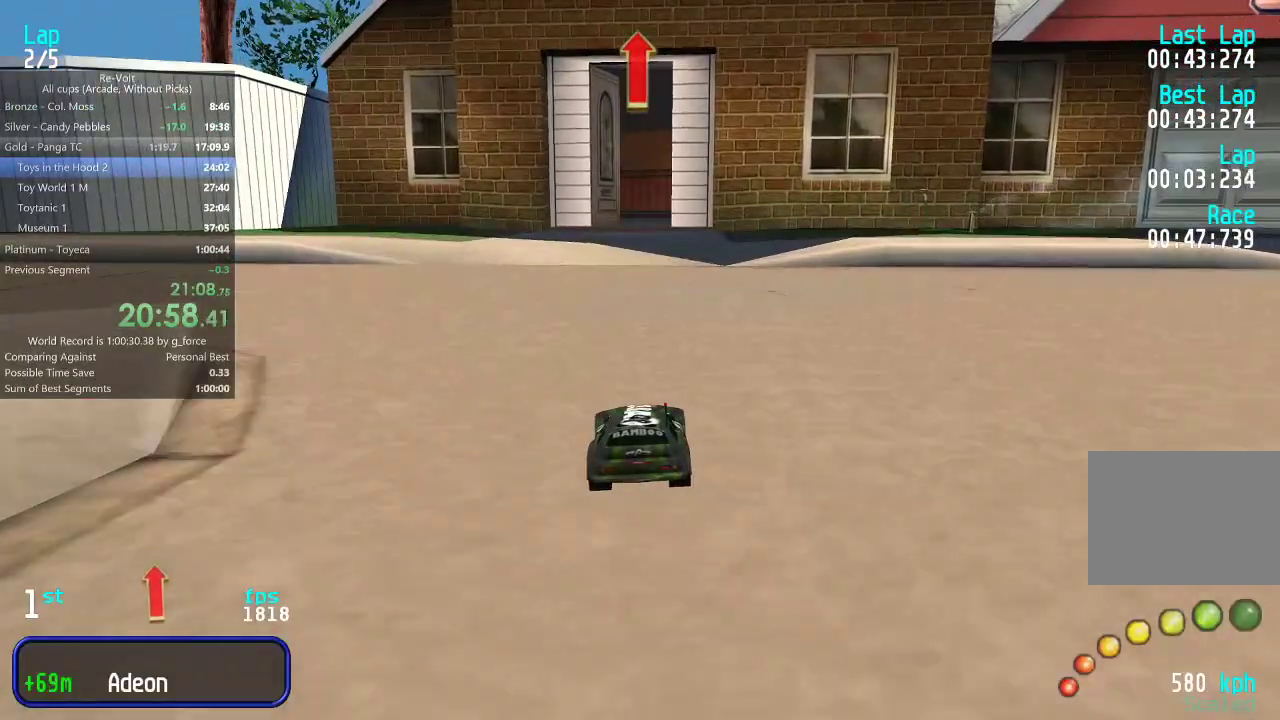
{"keys": ["up"], "events": []}
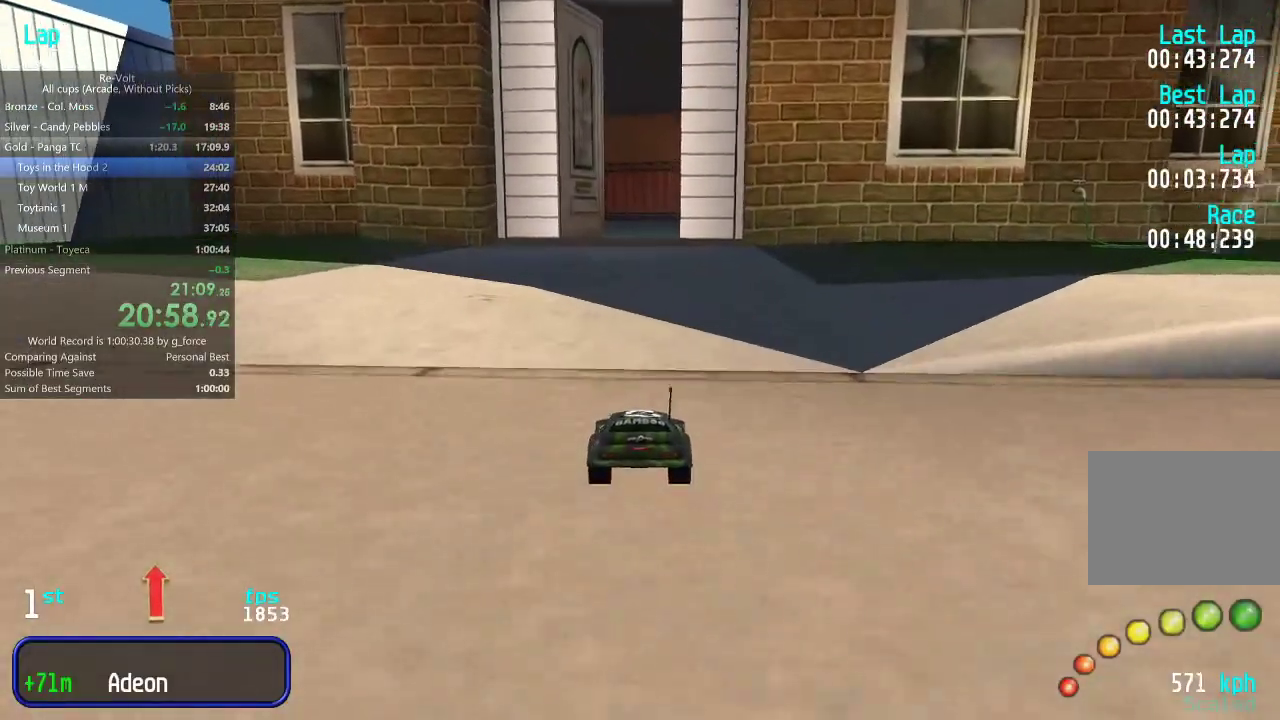
{"keys": ["up"], "events": []}
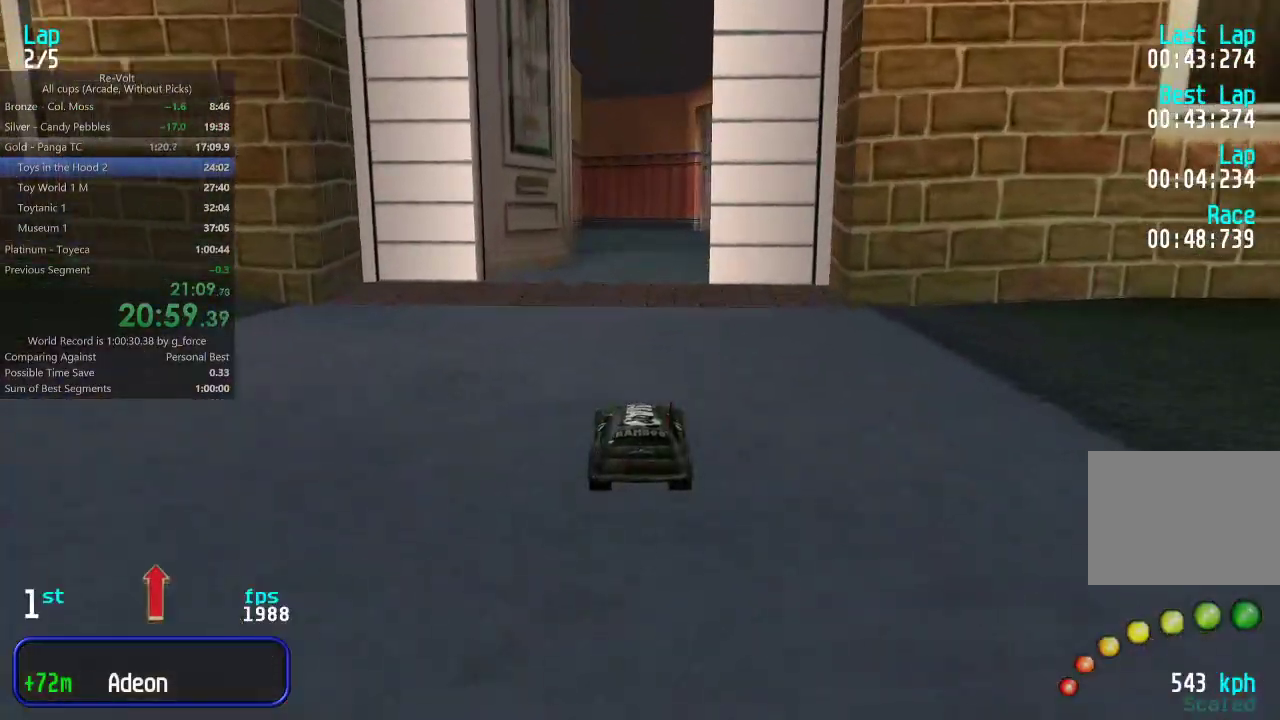
{"keys": ["up"], "events": [[67, "up", "up"], [167, "down", "down"], [233, "down", "up"], [300, "up", "down"]]}
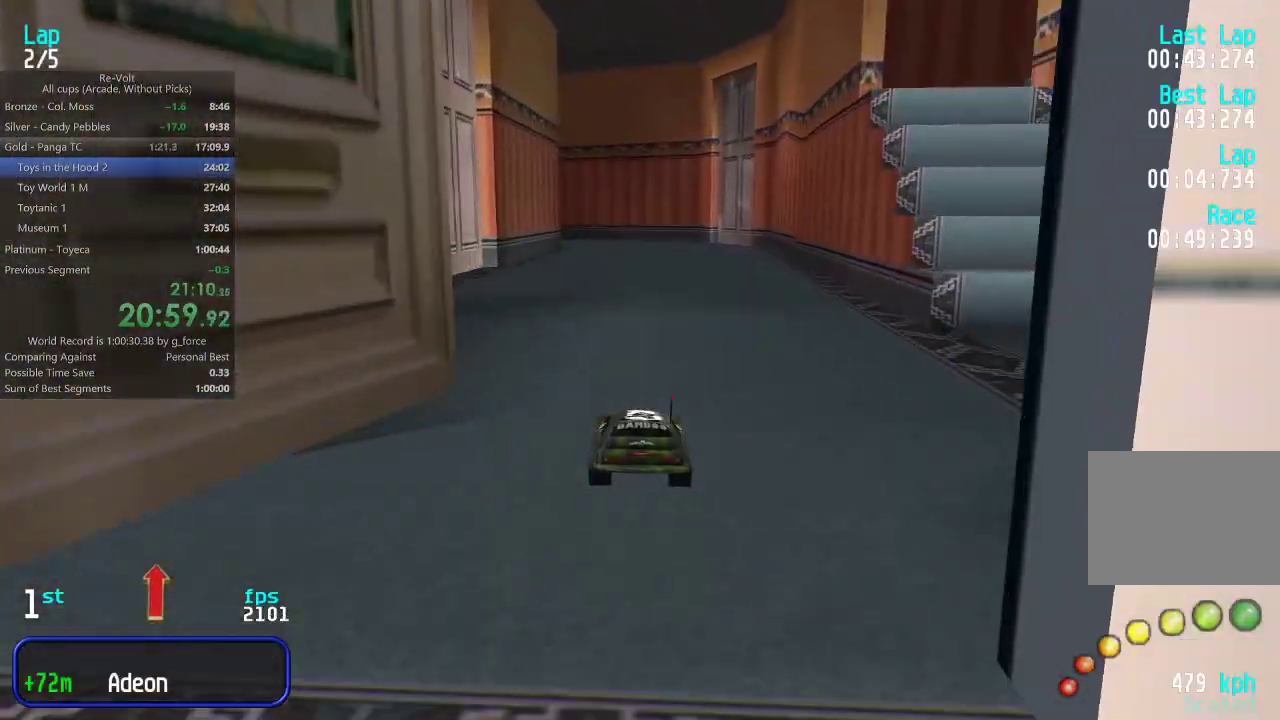
{"keys": ["up"], "events": [[300, "right", "down"], [333, "right", "up"]]}
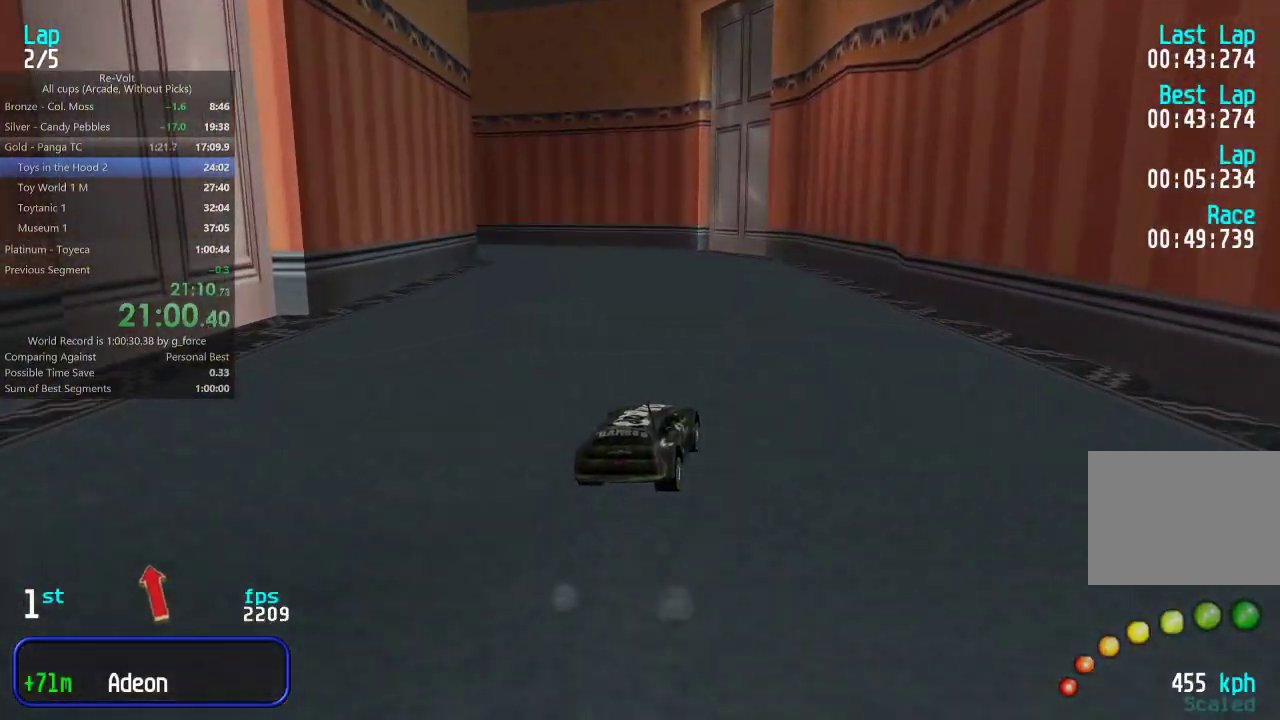
{"keys": ["left", "up"], "events": [[133, "up", "up"], [217, "down", "down"], [250, "left", "down"], [283, "down", "up"], [350, "up", "down"]]}
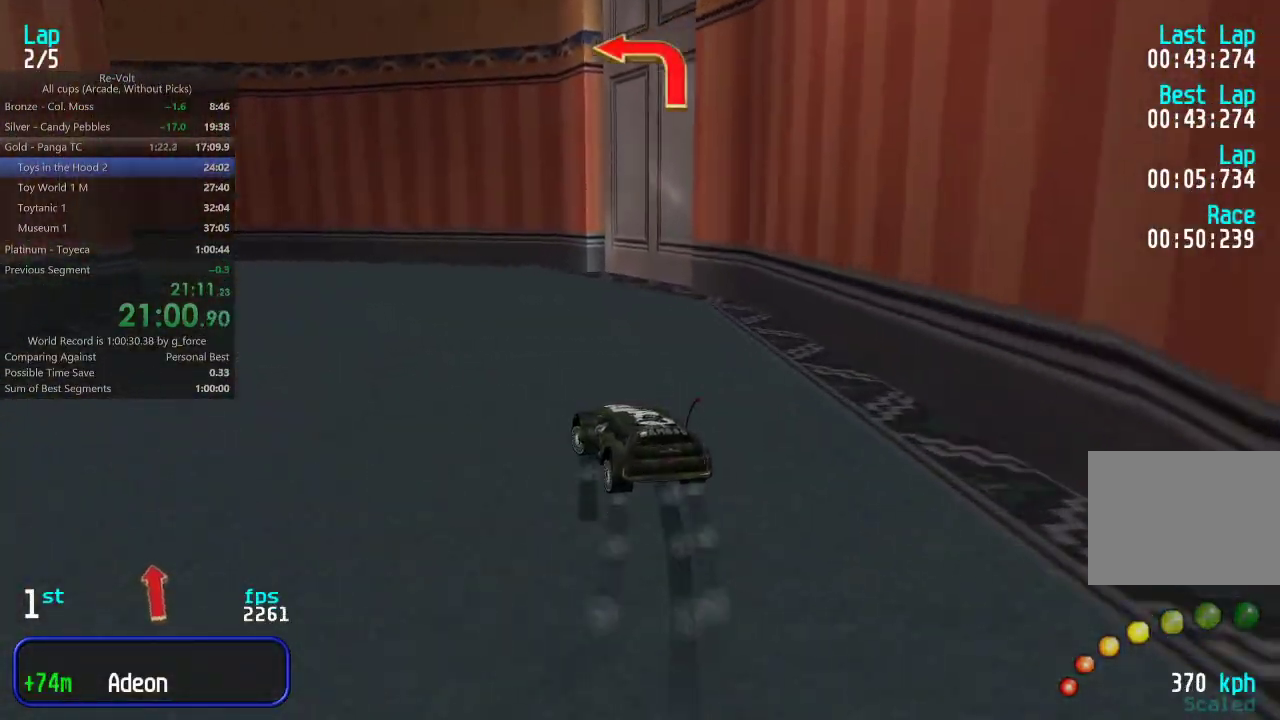
{"keys": ["left", "up"], "events": [[217, "left", "up"], [283, "left", "down"]]}
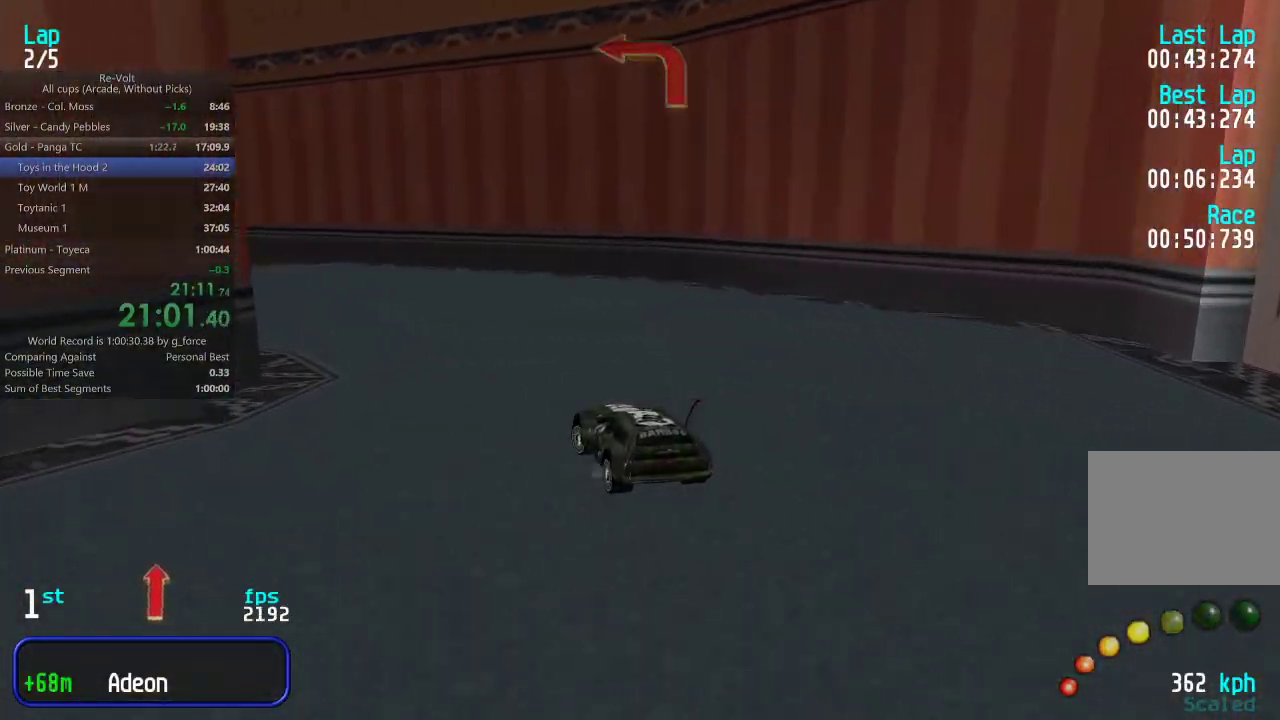
{"keys": ["left", "up"], "events": [[17, "left", "up"], [83, "left", "down"], [217, "left", "up"], [283, "left", "down"], [400, "left", "up"], [467, "left", "down"]]}
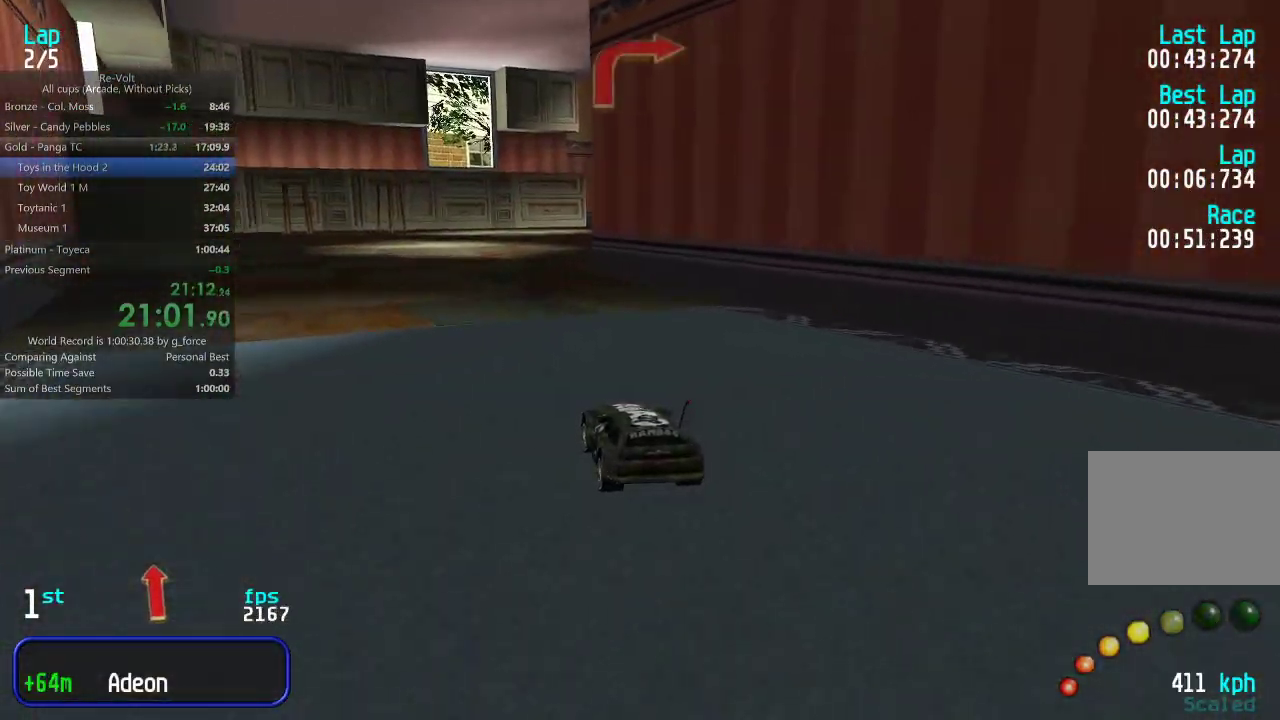
{"keys": ["up"], "events": [[33, "left", "up"], [233, "right", "down"], [333, "right", "up"], [400, "right", "down"], [500, "right", "up"]]}
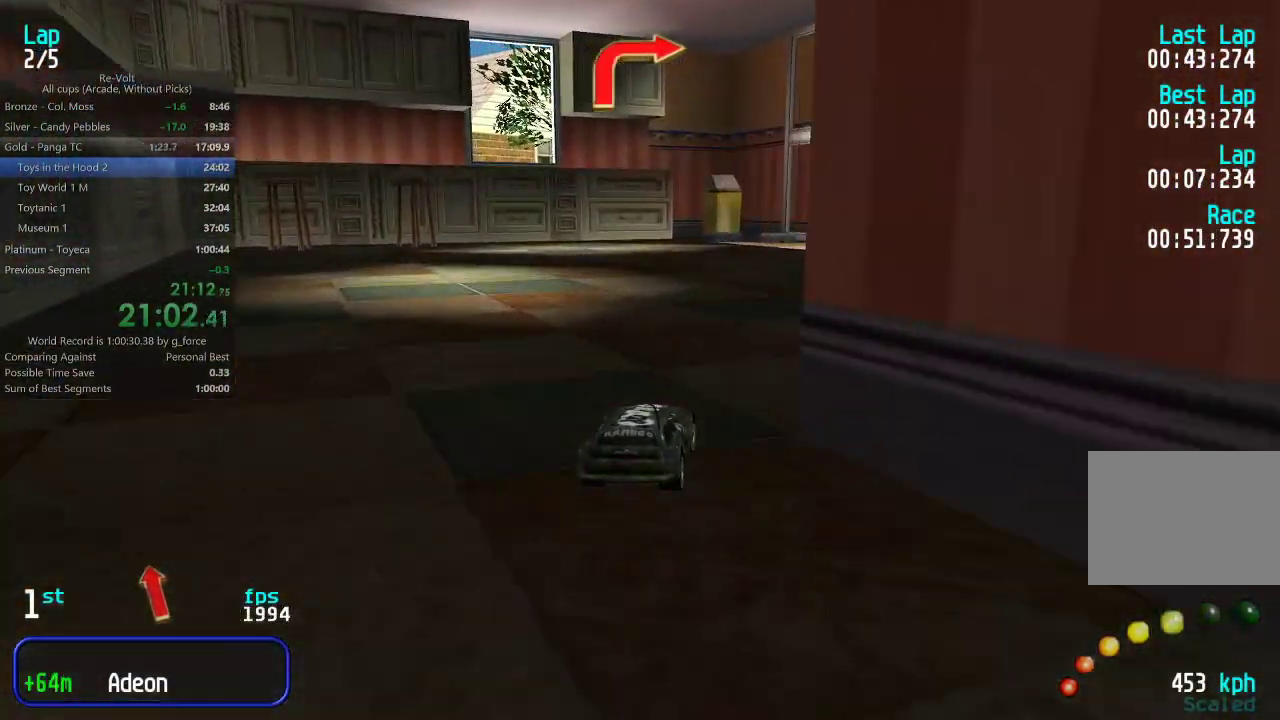
{"keys": ["right", "up"], "events": [[67, "right", "down"], [167, "right", "up"], [267, "right", "down"], [333, "right", "up"], [467, "right", "down"]]}
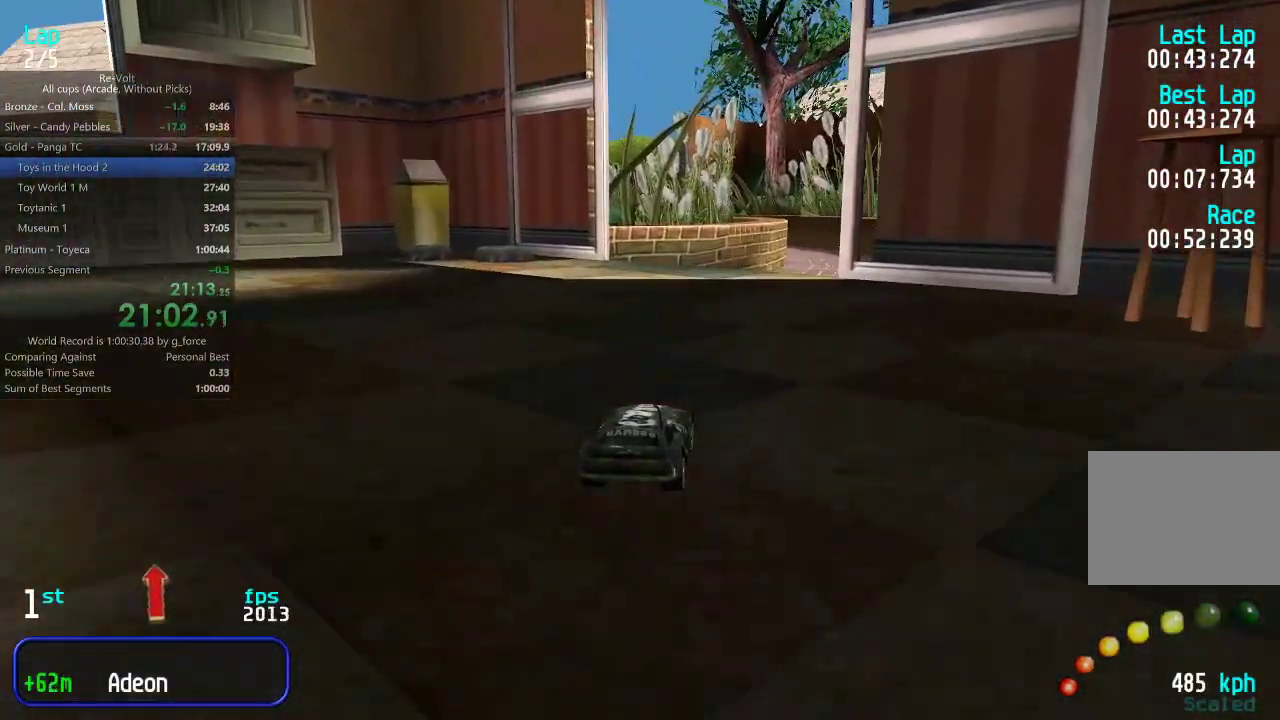
{"keys": ["up"], "events": [[33, "right", "up"], [133, "right", "down"], [217, "right", "up"], [317, "right", "down"], [383, "right", "up"]]}
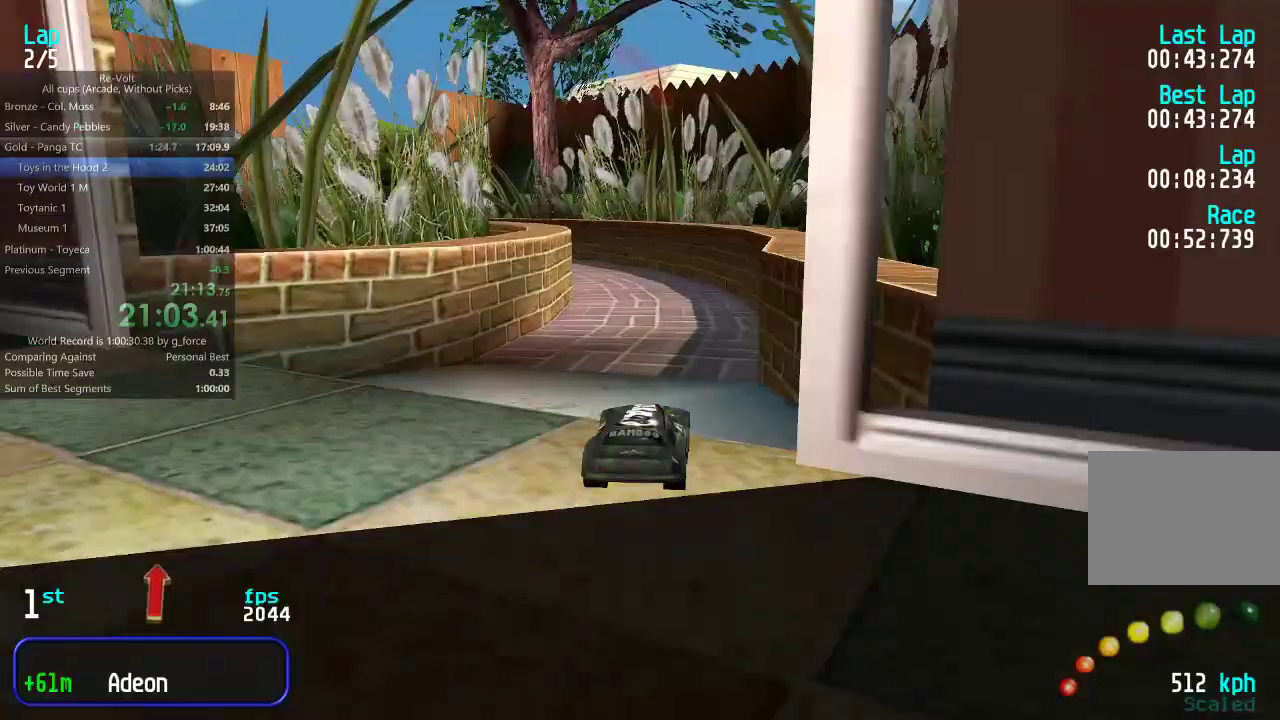
{"keys": ["up"], "events": []}
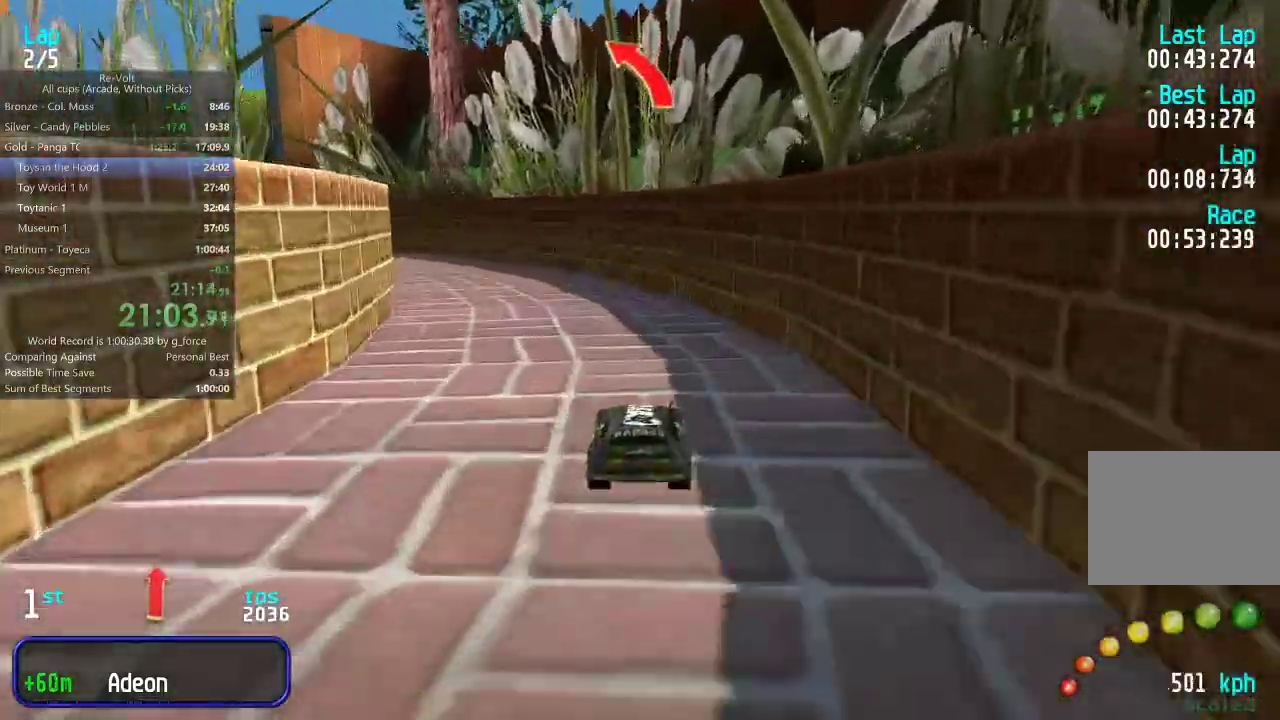
{"keys": ["left"], "events": [[17, "left", "down"], [83, "left", "up"], [150, "left", "down"], [317, "up", "up"]]}
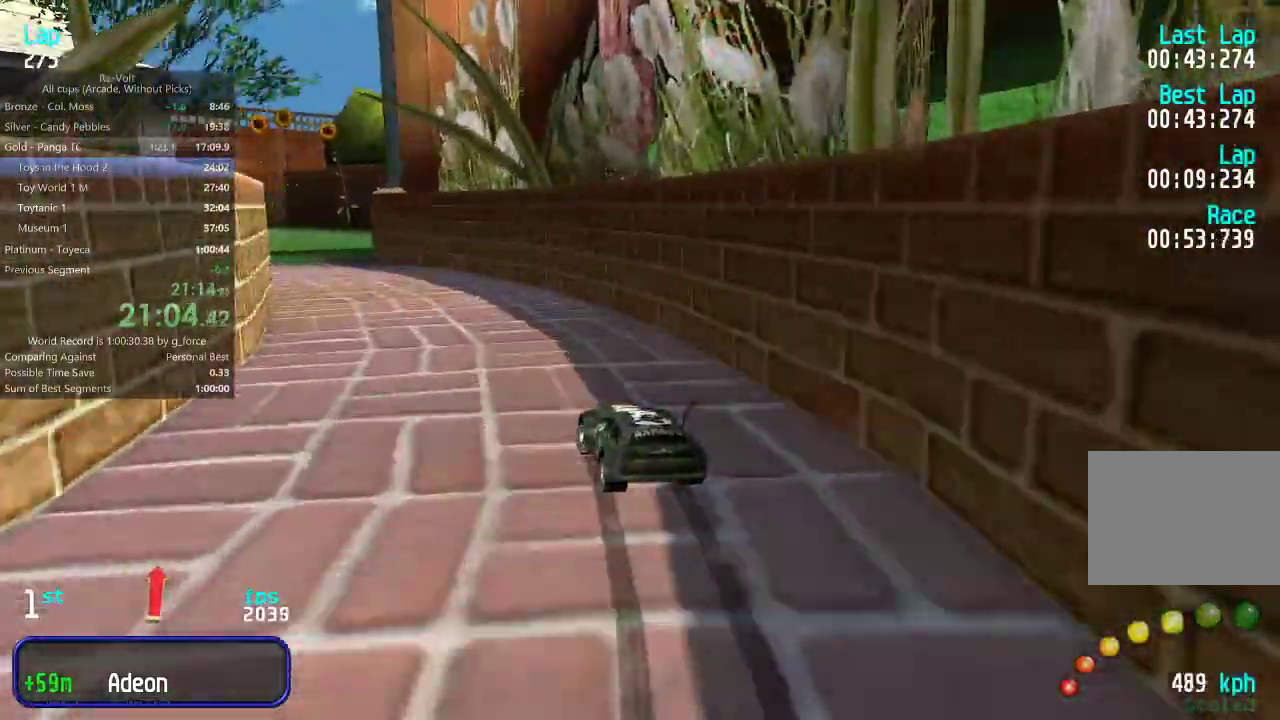
{"keys": ["up"], "events": [[17, "up", "down"], [483, "left", "up"]]}
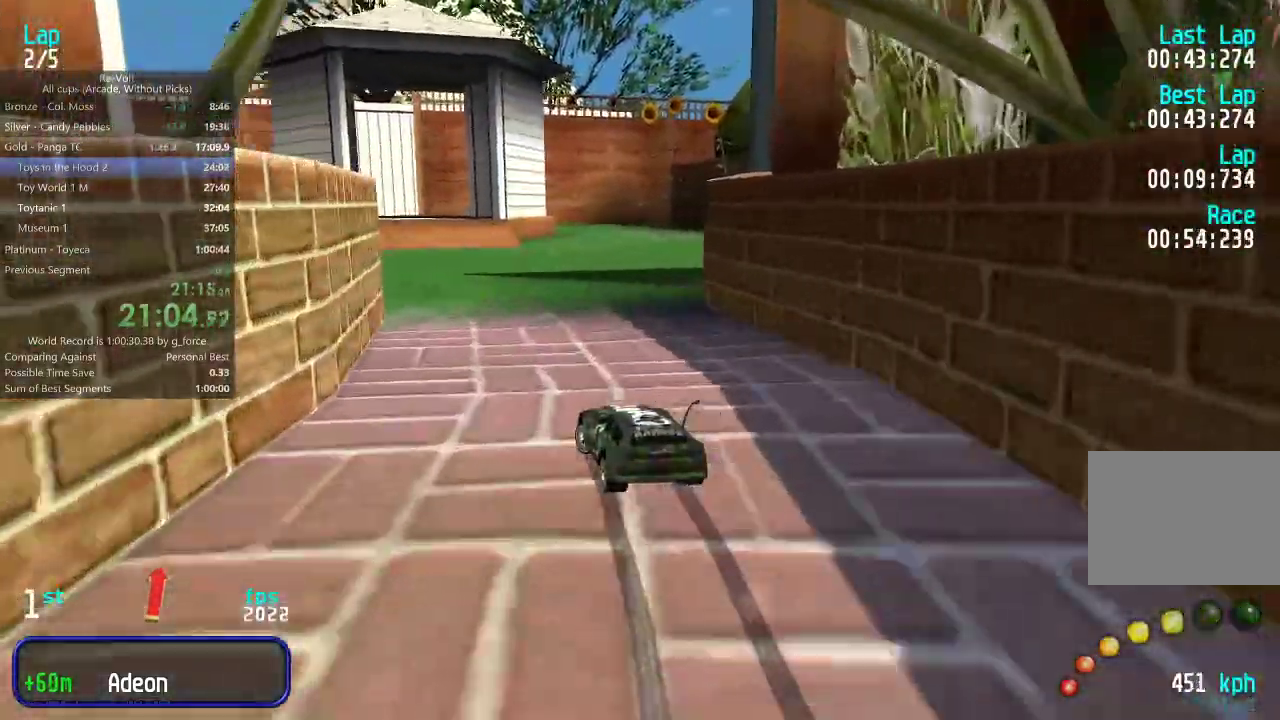
{"keys": ["up"], "events": [[50, "left", "down"], [217, "left", "up"], [250, "left", "down"], [383, "left", "up"]]}
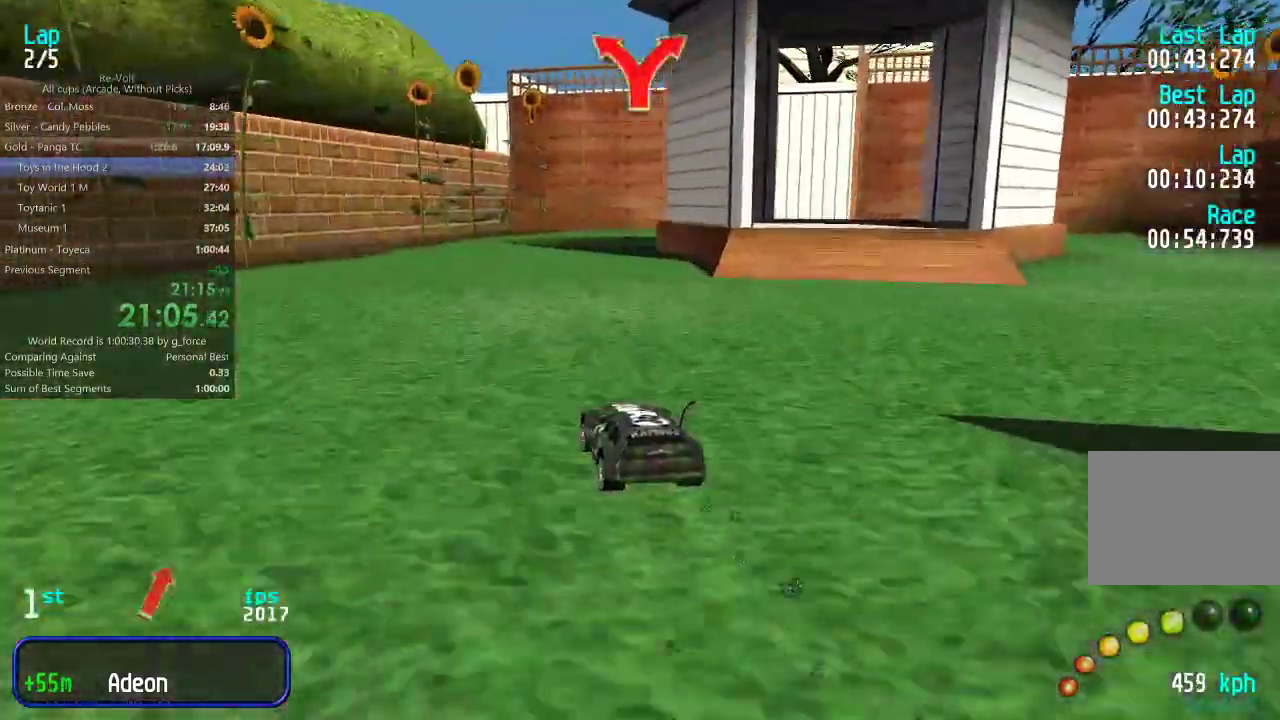
{"keys": ["right", "up"], "events": [[133, "right", "down"], [200, "right", "up"], [300, "right", "down"], [400, "right", "up"], [467, "right", "down"]]}
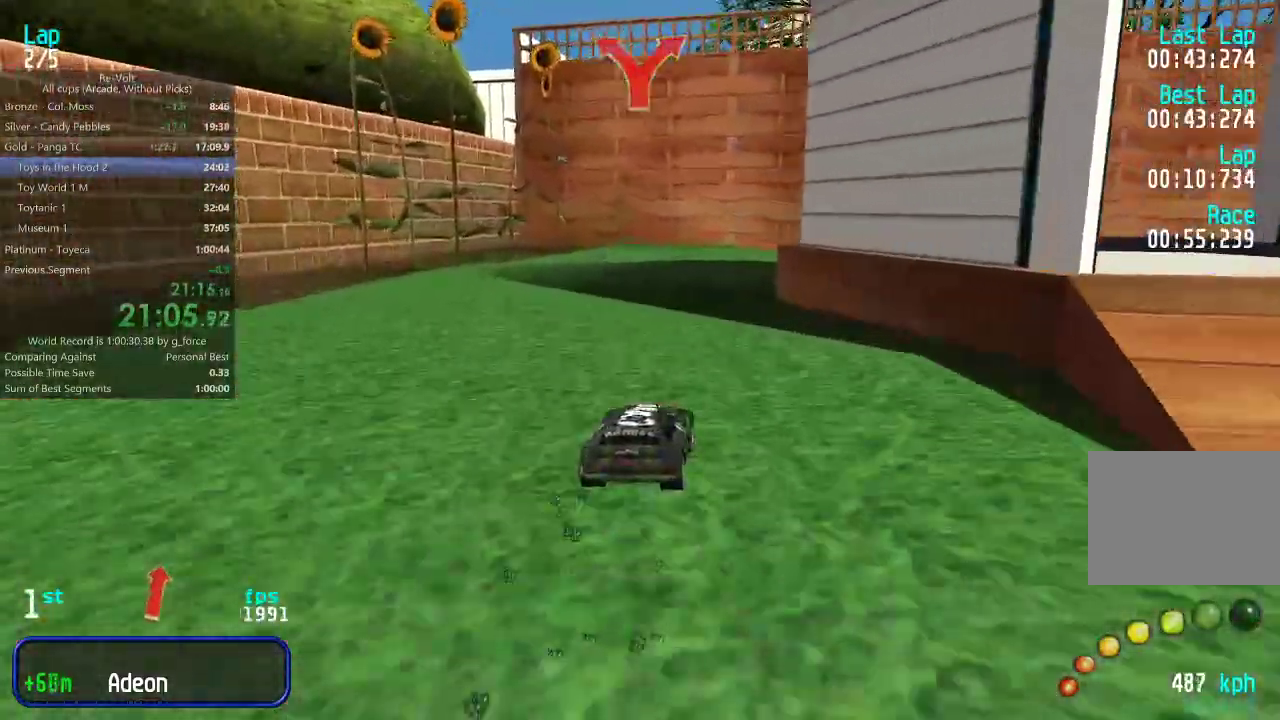
{"keys": ["right", "up"], "events": [[67, "right", "up"], [100, "right", "down"], [200, "right", "up"], [267, "right", "down"], [367, "right", "up"], [400, "right", "down"]]}
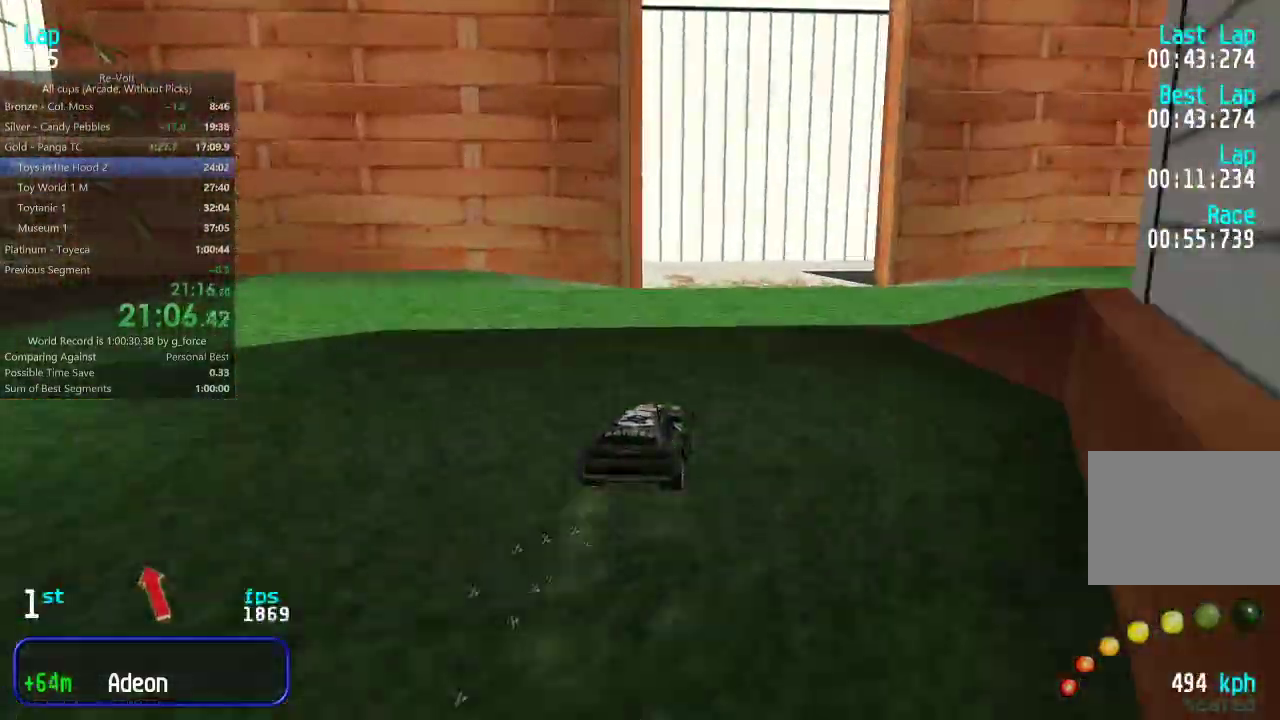
{"keys": ["right", "up"], "events": []}
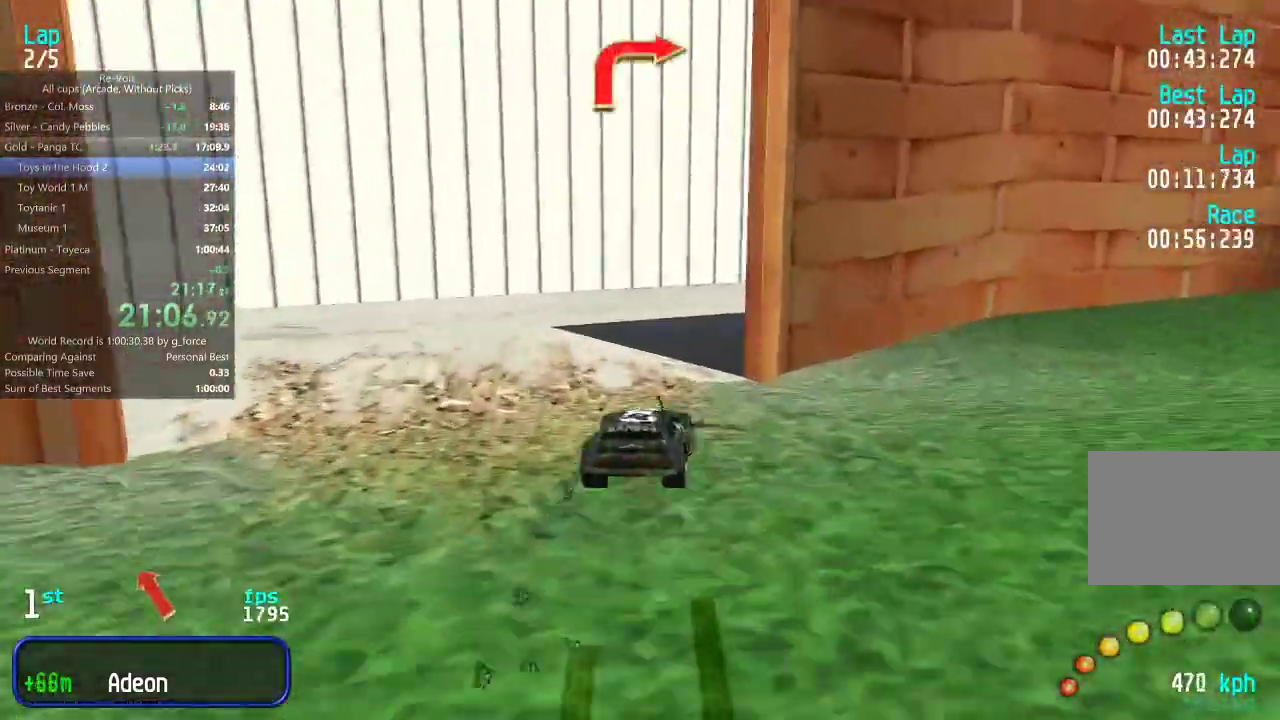
{"keys": ["right", "up"], "events": [[17, "right", "up"], [150, "right", "down"], [250, "right", "up"], [317, "right", "down"]]}